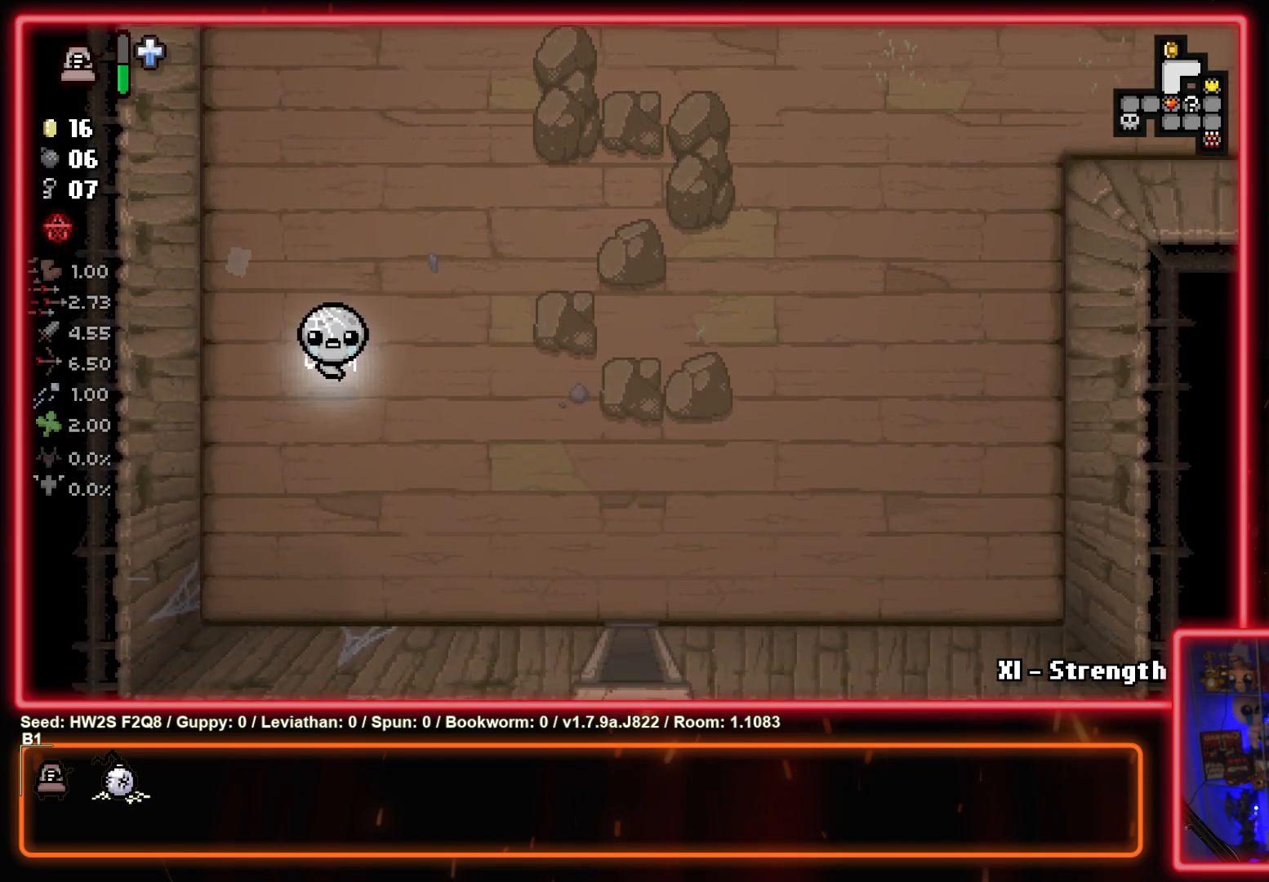
Gameplay with a controller (PlayStation layout); each line is a JSON object with the inputs held at the frame after it. "events" lists button and stick changes between this image and that frame as [ms after this image, input, new state], when the widget could be followed in between. Not read: right_stick.
{"buttons": [], "left_stick": "down-right", "events": []}
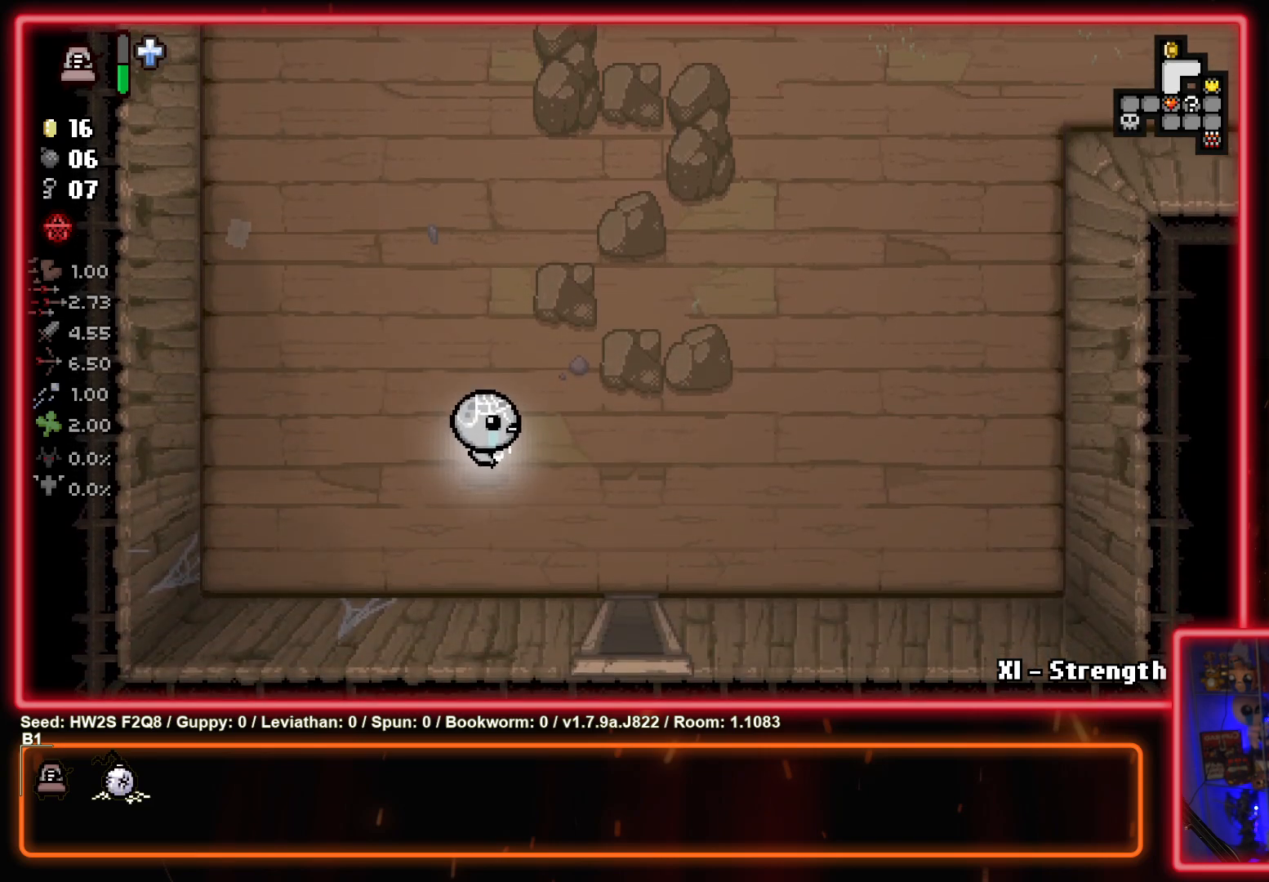
{"buttons": [], "left_stick": "down", "events": [[350, "left_stick", "down"]]}
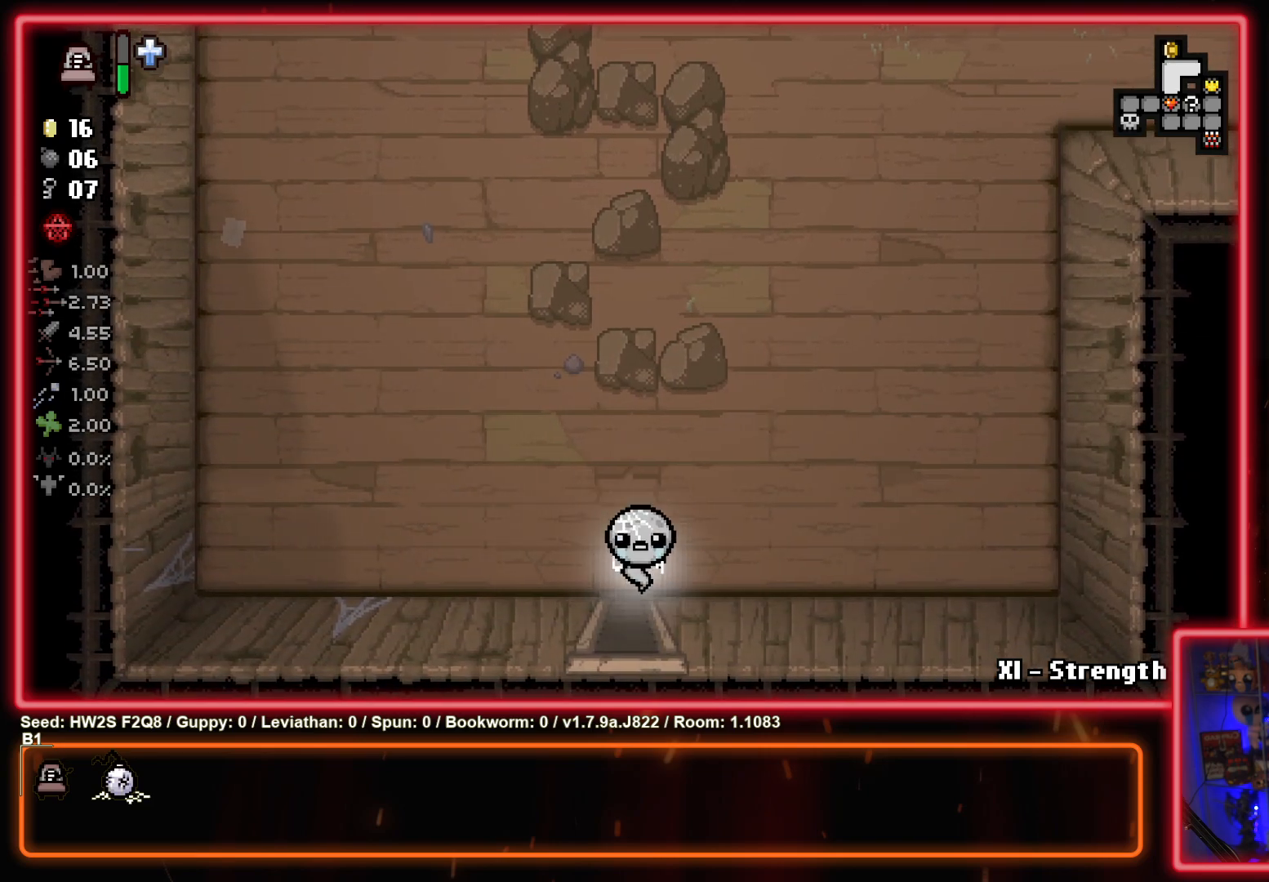
{"buttons": [], "left_stick": "down-left", "events": [[183, "left_stick", "center"], [383, "left_stick", "down-left"]]}
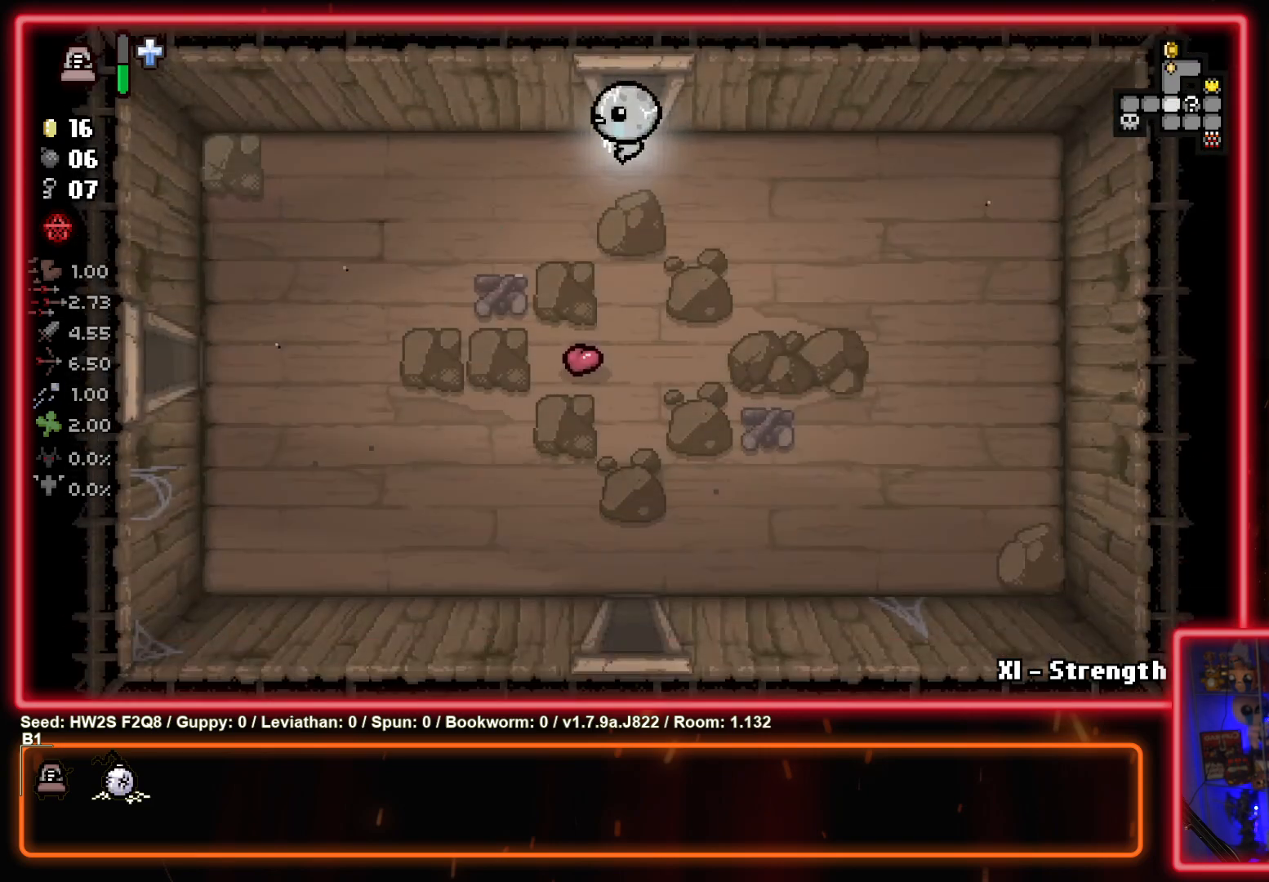
{"buttons": [], "left_stick": "down-left", "events": []}
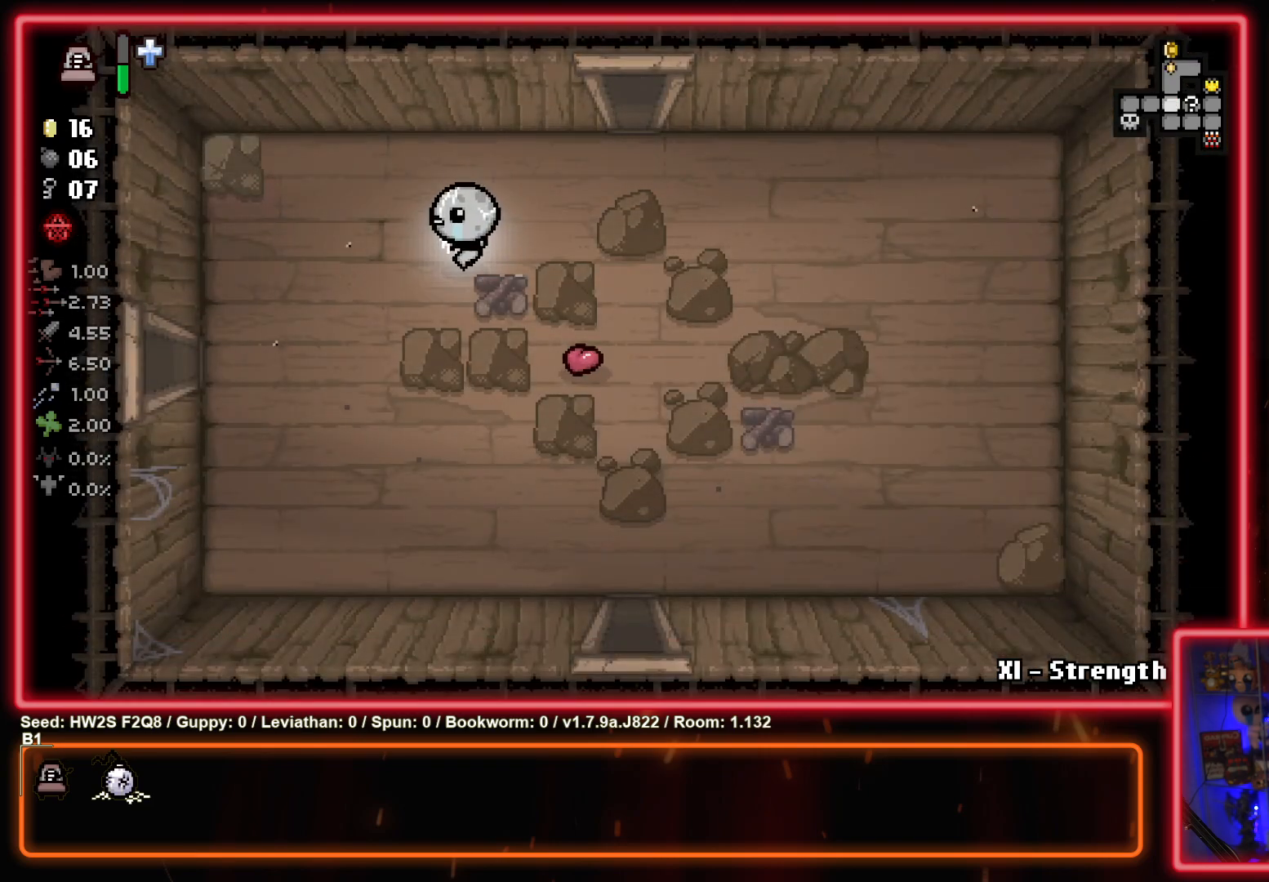
{"buttons": [], "left_stick": "left", "events": [[450, "left_stick", "left"]]}
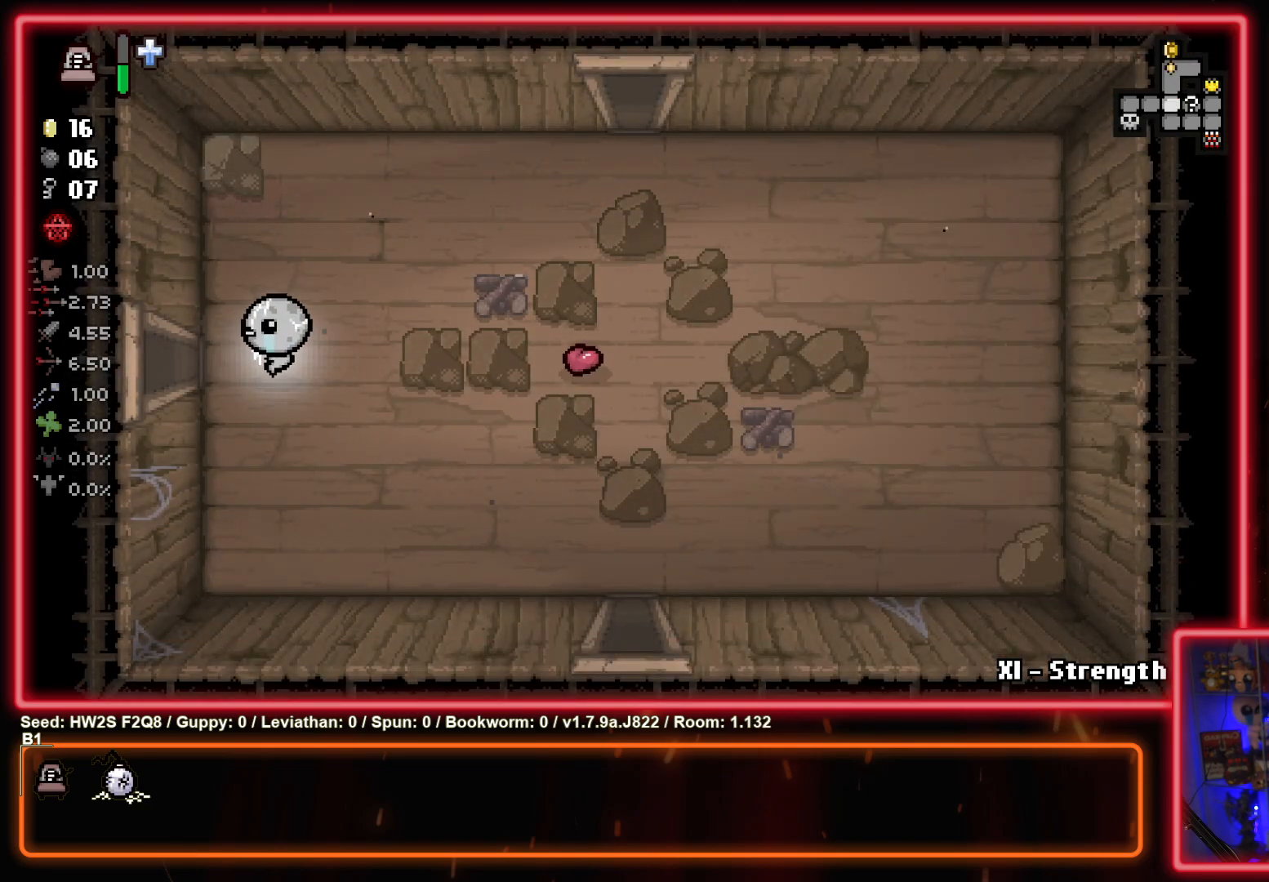
{"buttons": [], "left_stick": "center", "events": [[367, "left_stick", "center"]]}
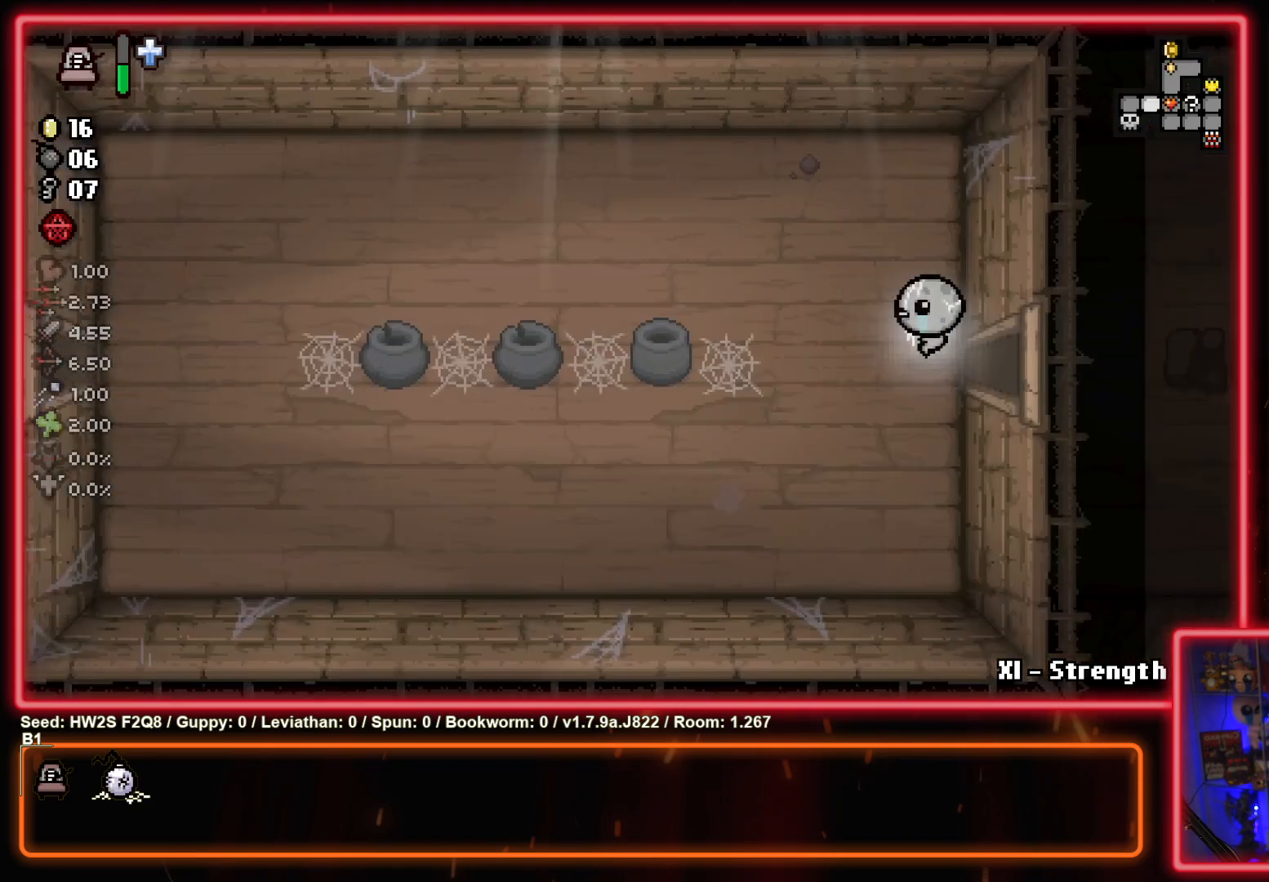
{"buttons": [], "left_stick": "left", "events": [[150, "left_stick", "left"]]}
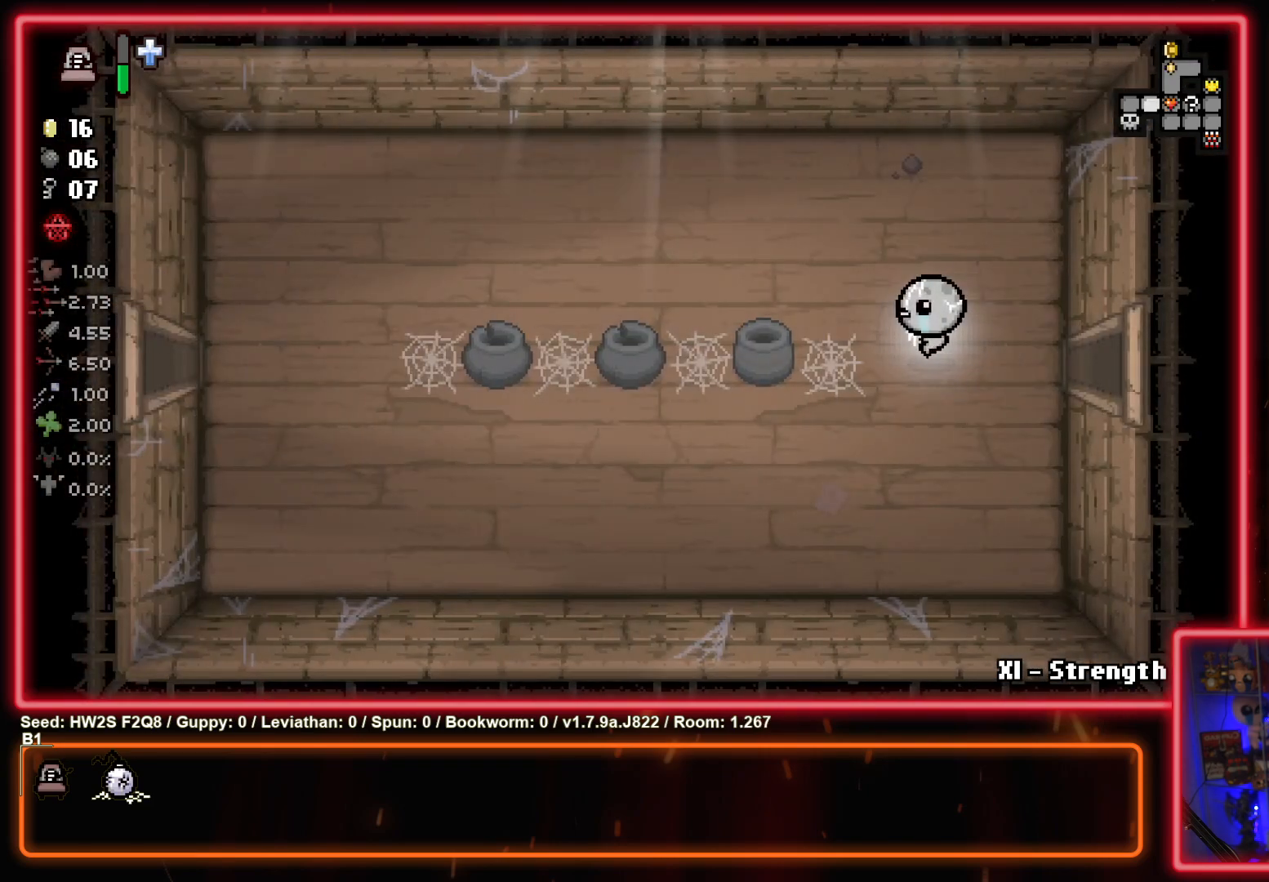
{"buttons": [], "left_stick": "left", "events": []}
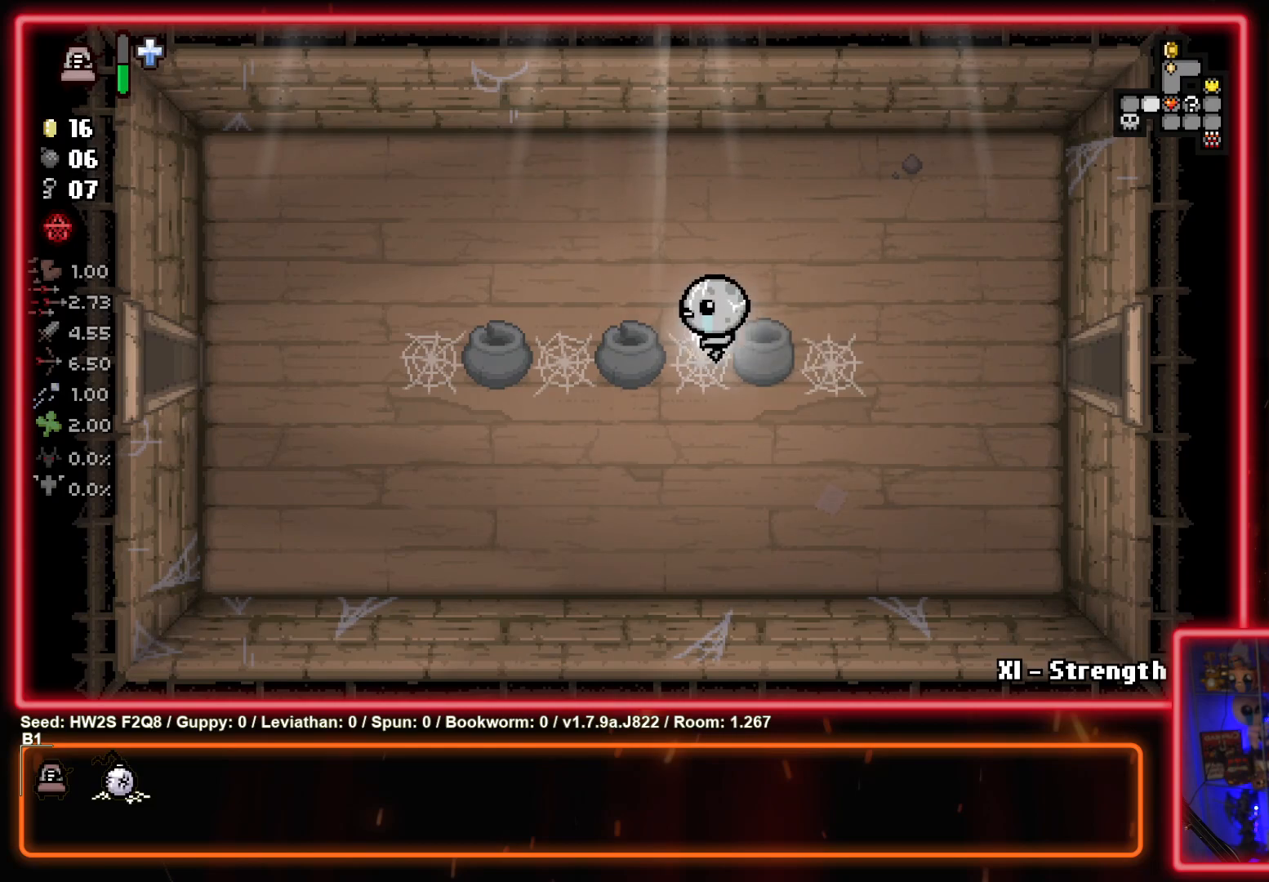
{"buttons": [], "left_stick": "left", "events": [[333, "CROSS", "down"], [483, "CROSS", "up"]]}
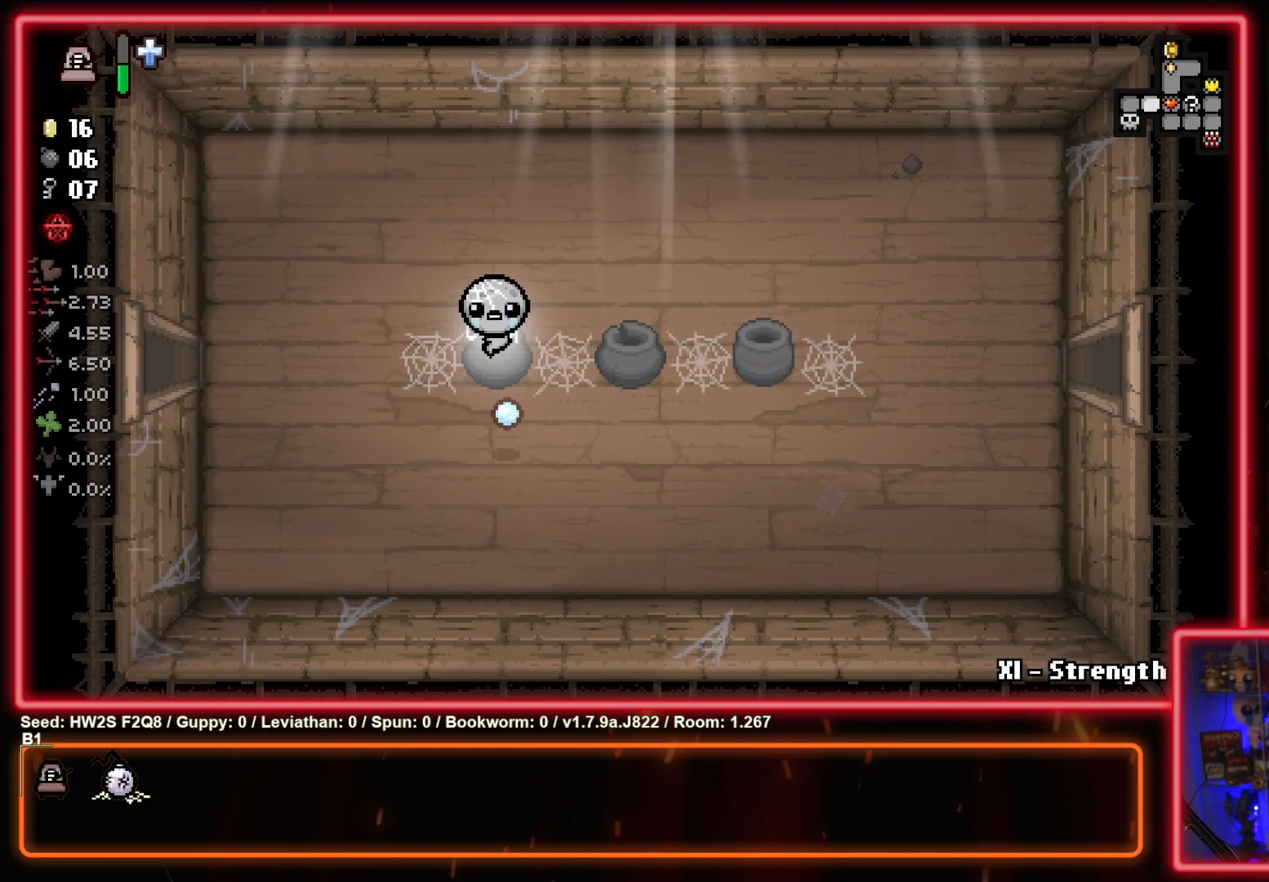
{"buttons": ["CROSS"], "left_stick": "left", "events": [[150, "CROSS", "down"], [317, "CROSS", "up"], [483, "CROSS", "down"]]}
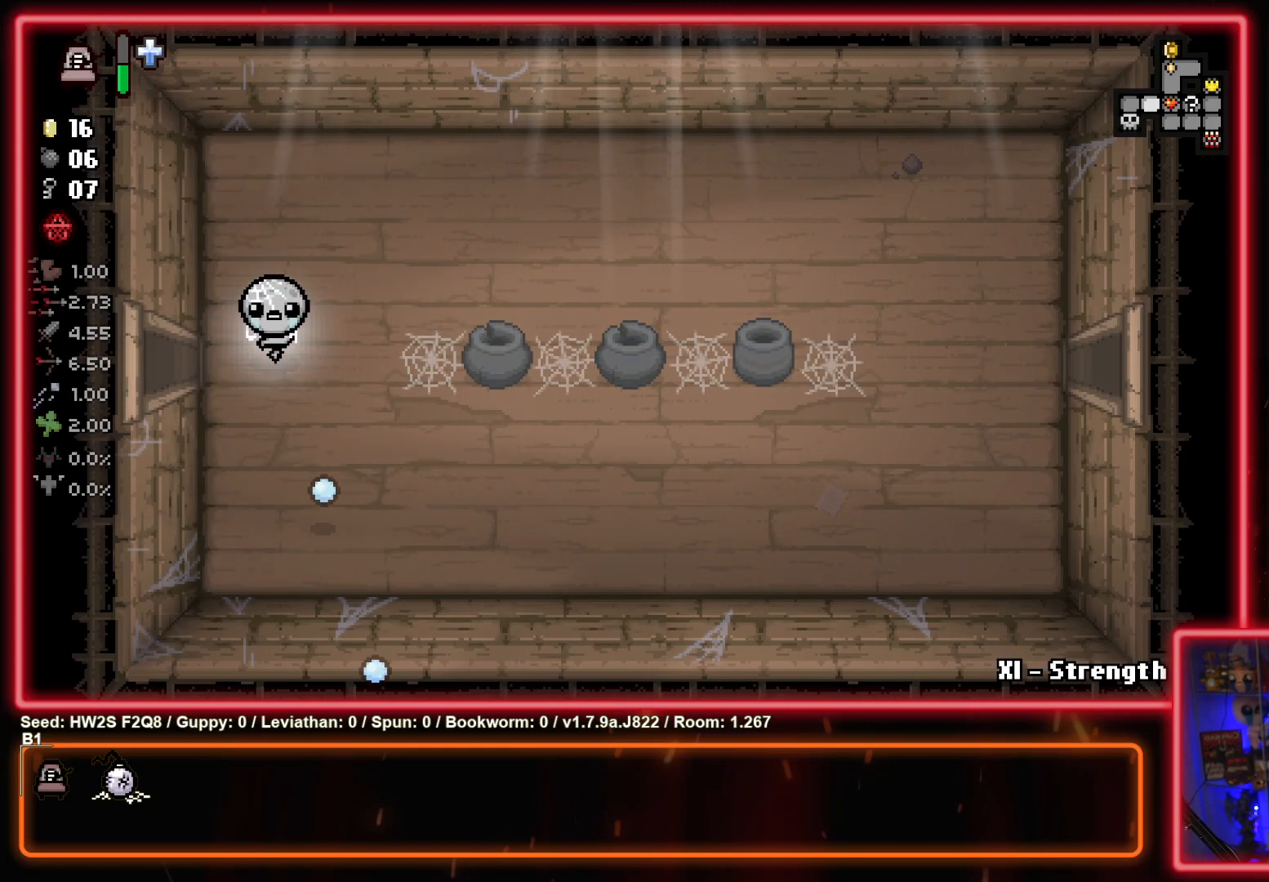
{"buttons": [], "left_stick": "left", "events": [[167, "CROSS", "up"], [300, "left_stick", "center"], [483, "left_stick", "left"]]}
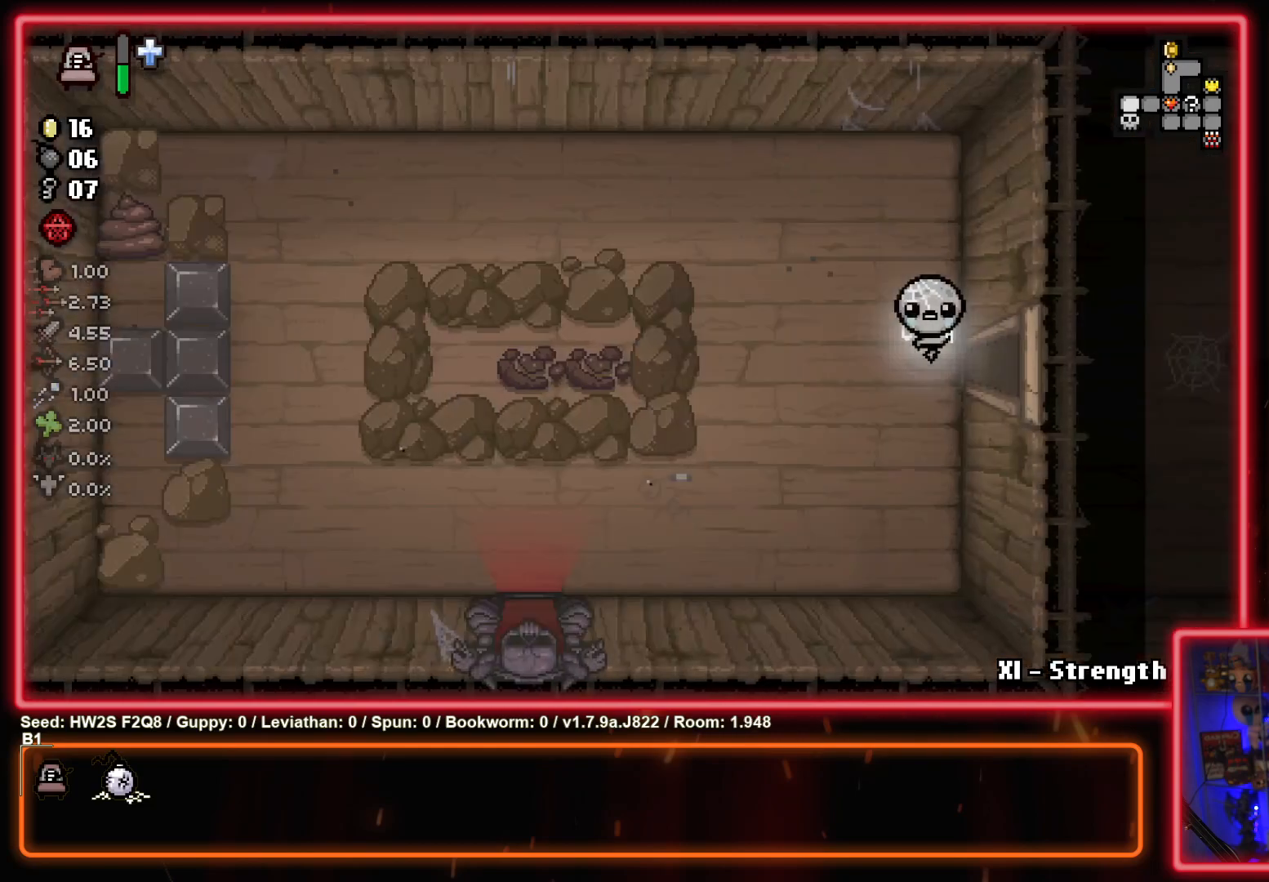
{"buttons": [], "left_stick": "left", "events": []}
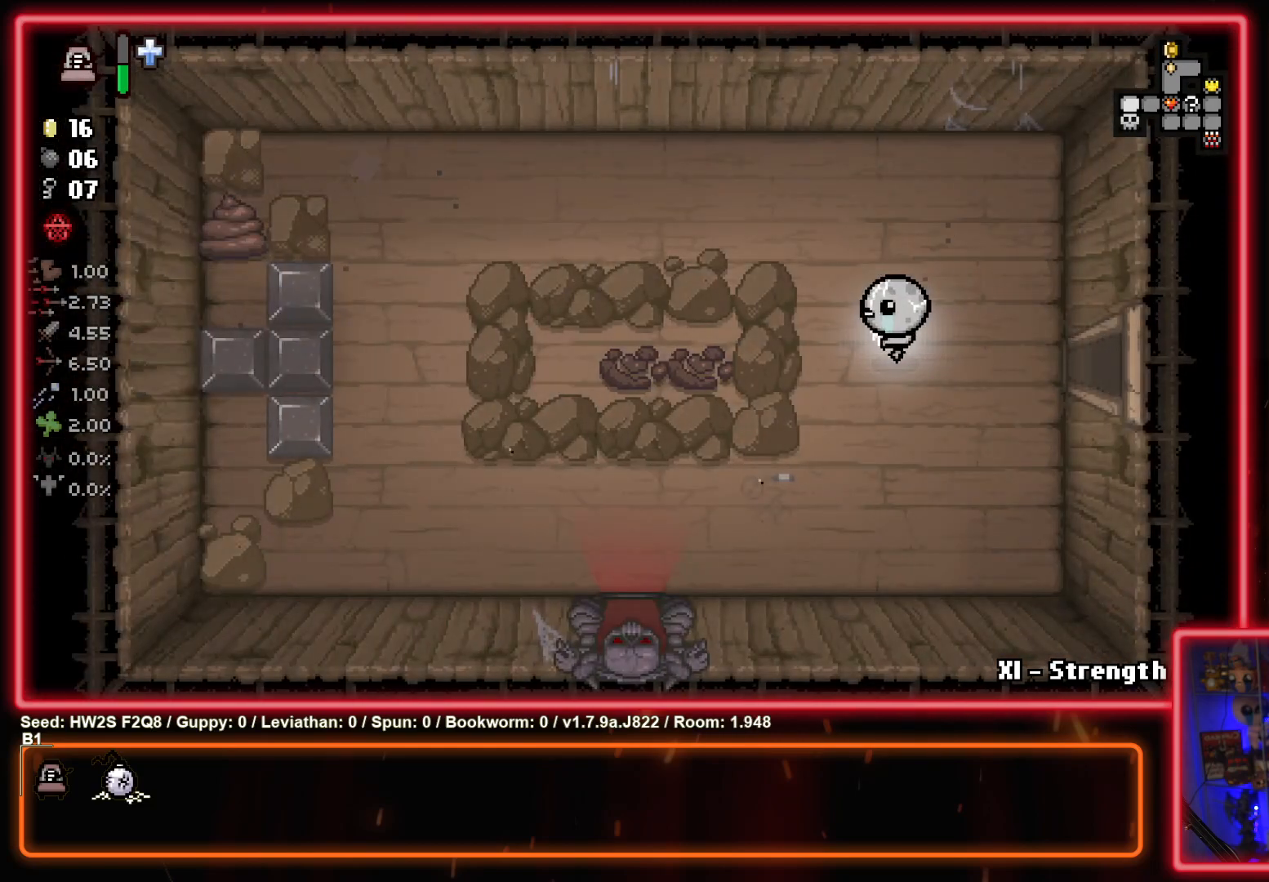
{"buttons": [], "left_stick": "down-left", "events": [[17, "left_stick", "down-left"]]}
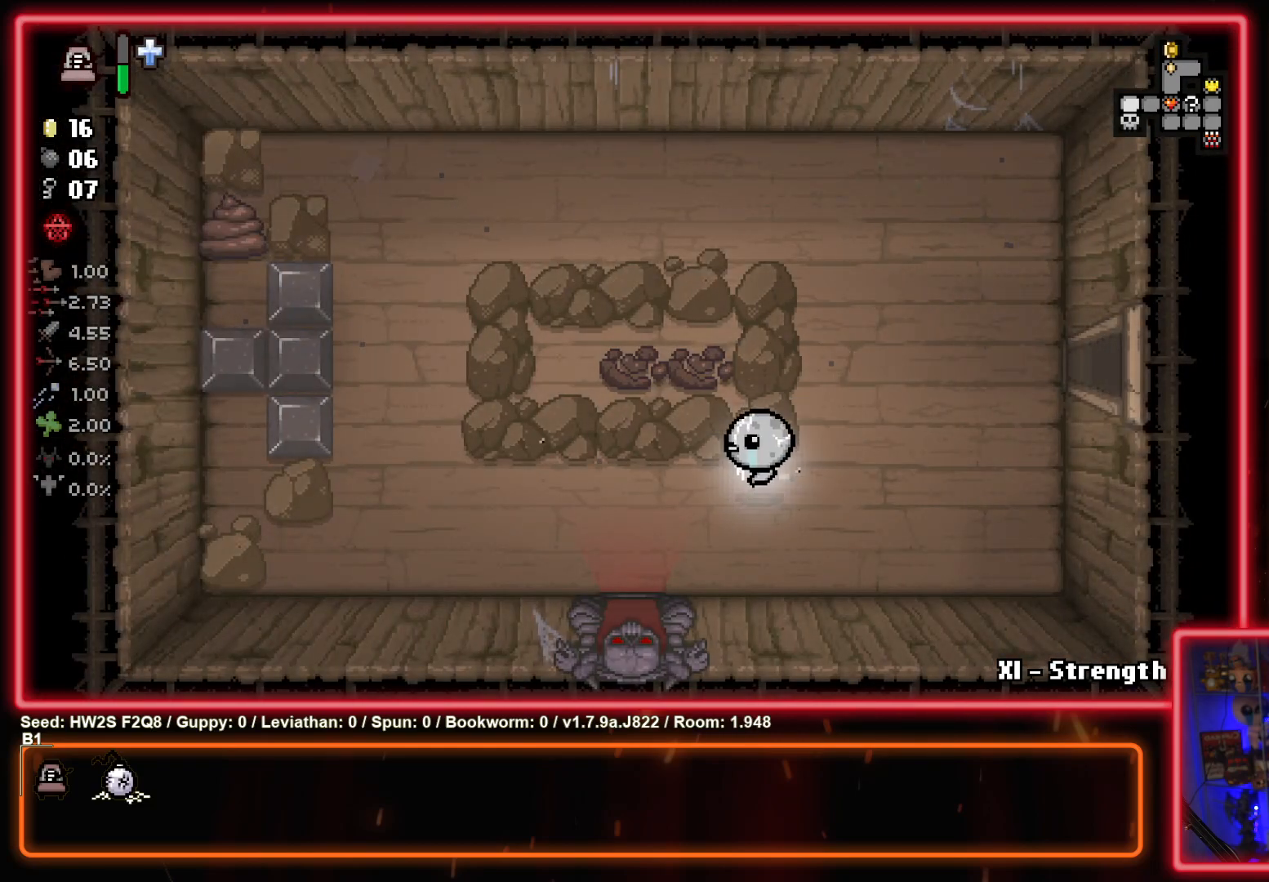
{"buttons": [], "left_stick": "down", "events": [[300, "left_stick", "down"]]}
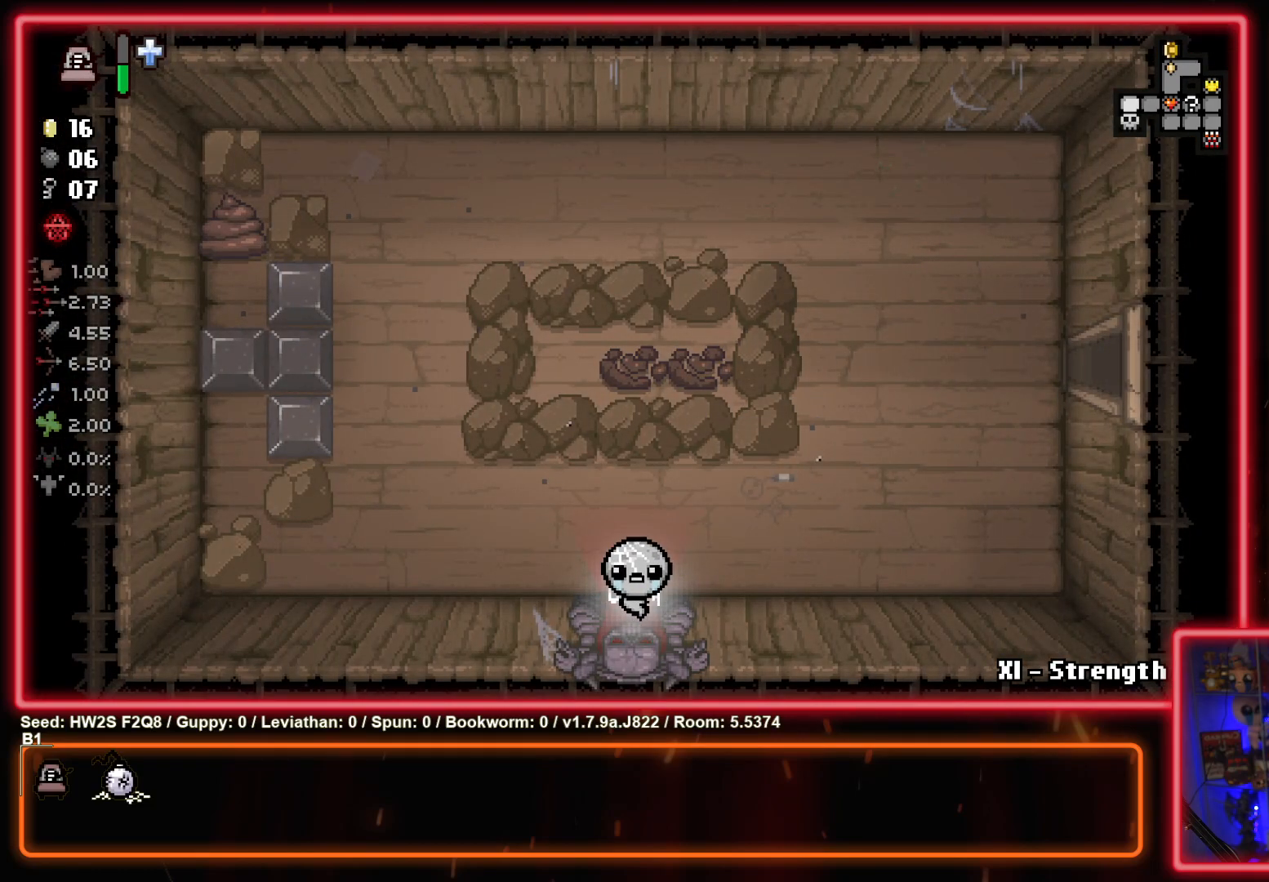
{"buttons": ["CROSS"], "left_stick": "center", "events": [[67, "left_stick", "center"], [83, "CROSS", "down"]]}
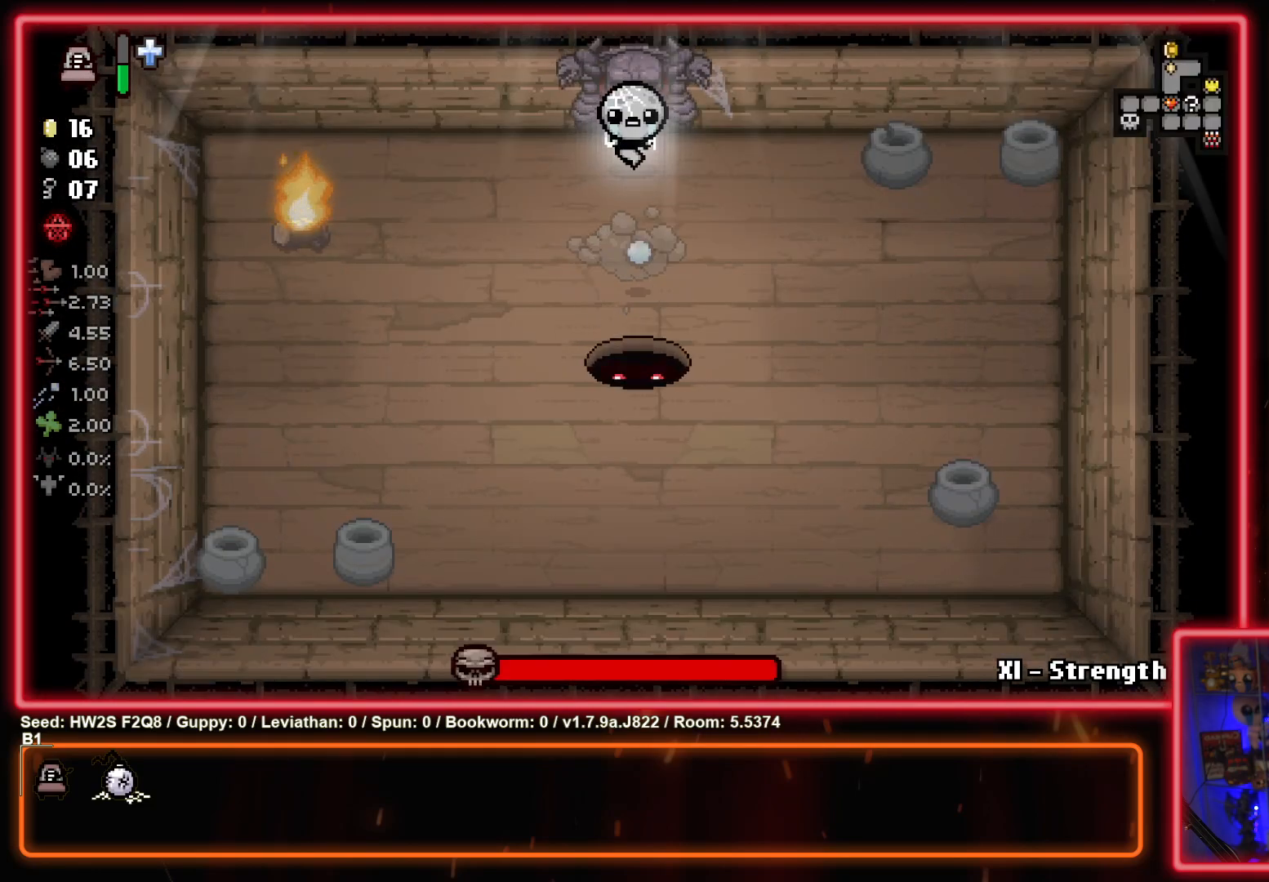
{"buttons": [], "left_stick": "down-left", "events": [[117, "left_stick", "down"], [267, "left_stick", "center"], [317, "left_stick", "up"], [417, "left_stick", "center"], [500, "CROSS", "up"], [500, "left_stick", "down-left"]]}
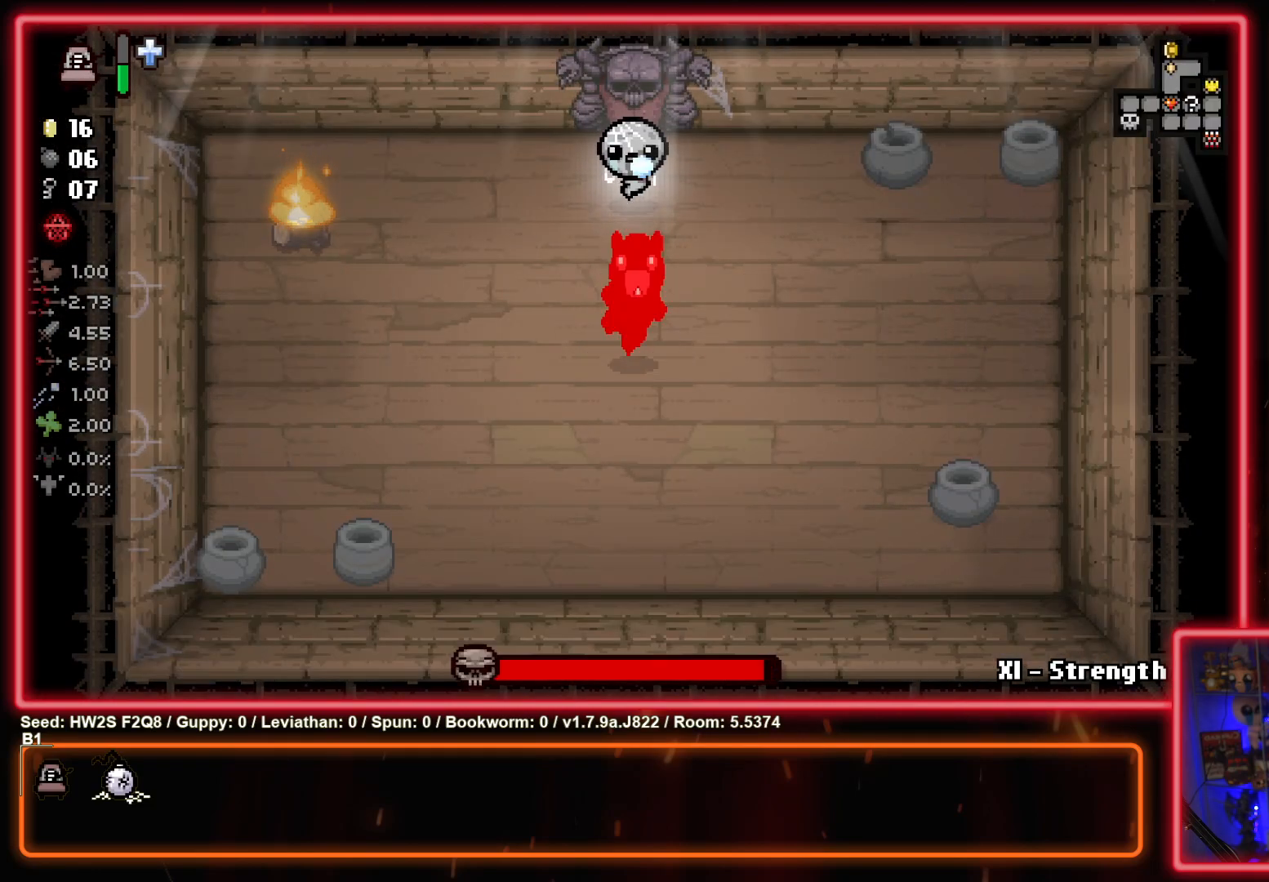
{"buttons": ["SQUARE"], "left_stick": "center", "events": [[167, "SQUARE", "down"], [283, "left_stick", "center"], [383, "left_stick", "left"], [500, "left_stick", "center"]]}
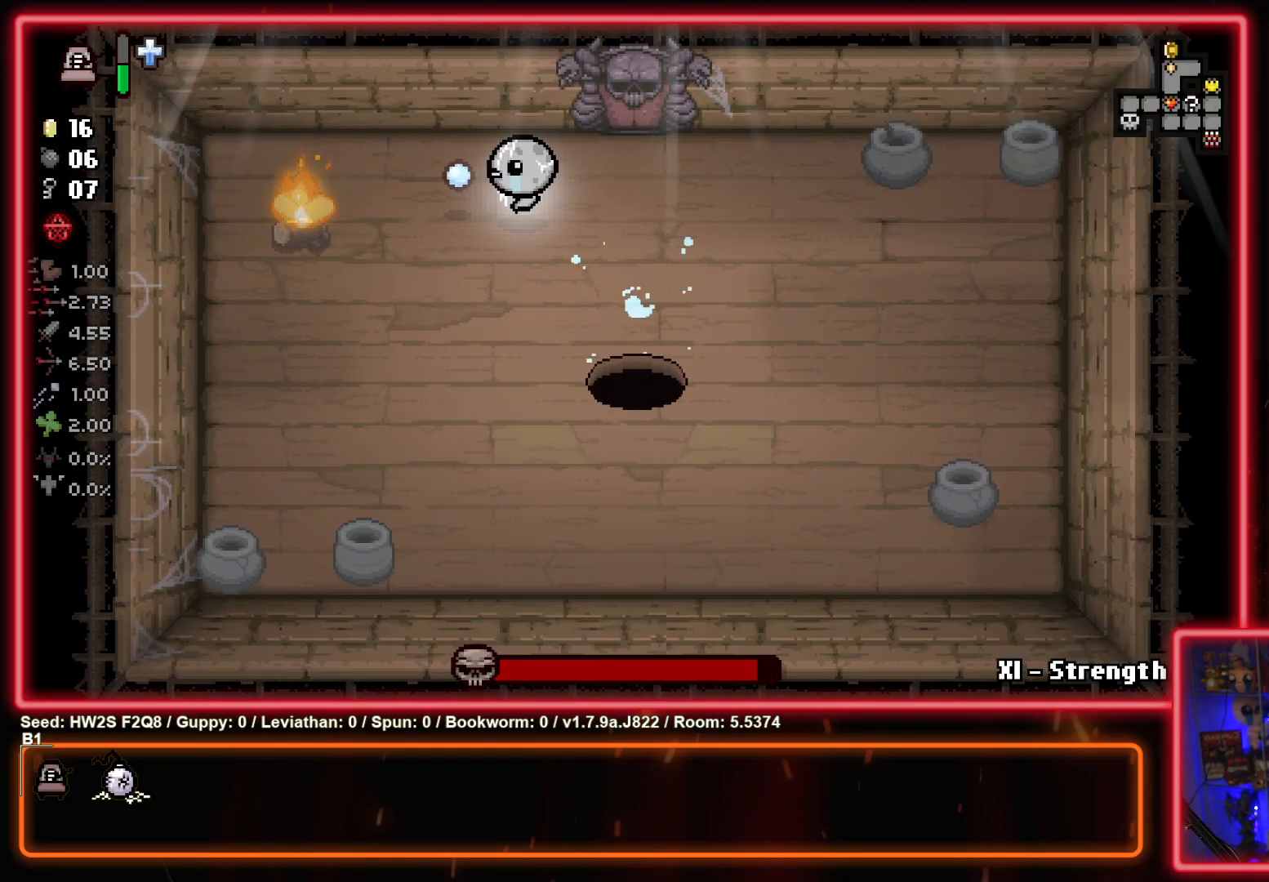
{"buttons": ["SQUARE"], "left_stick": "center", "events": [[167, "left_stick", "left"], [283, "left_stick", "center"]]}
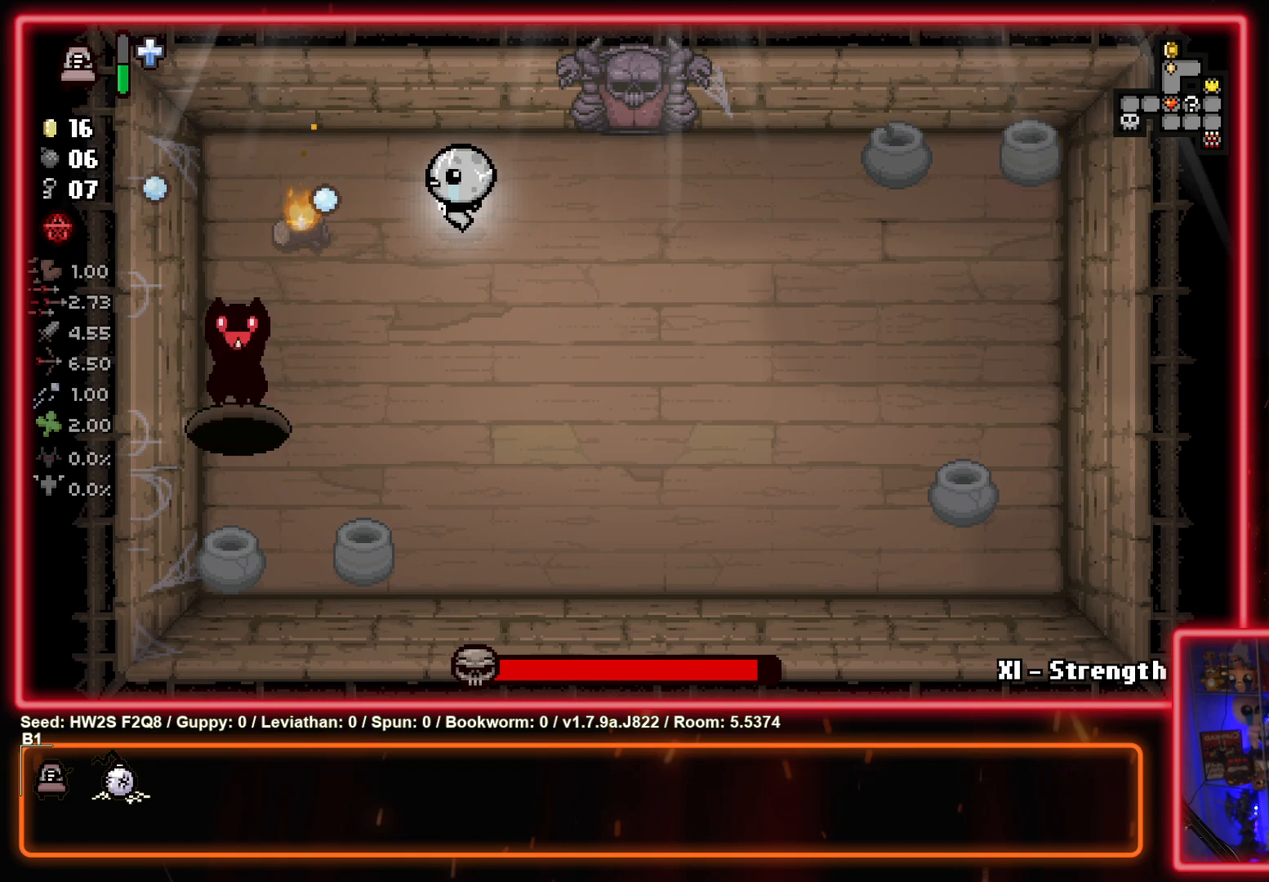
{"buttons": [], "left_stick": "down", "events": [[217, "left_stick", "right"], [300, "left_stick", "down-right"], [317, "SQUARE", "up"], [433, "left_stick", "down"]]}
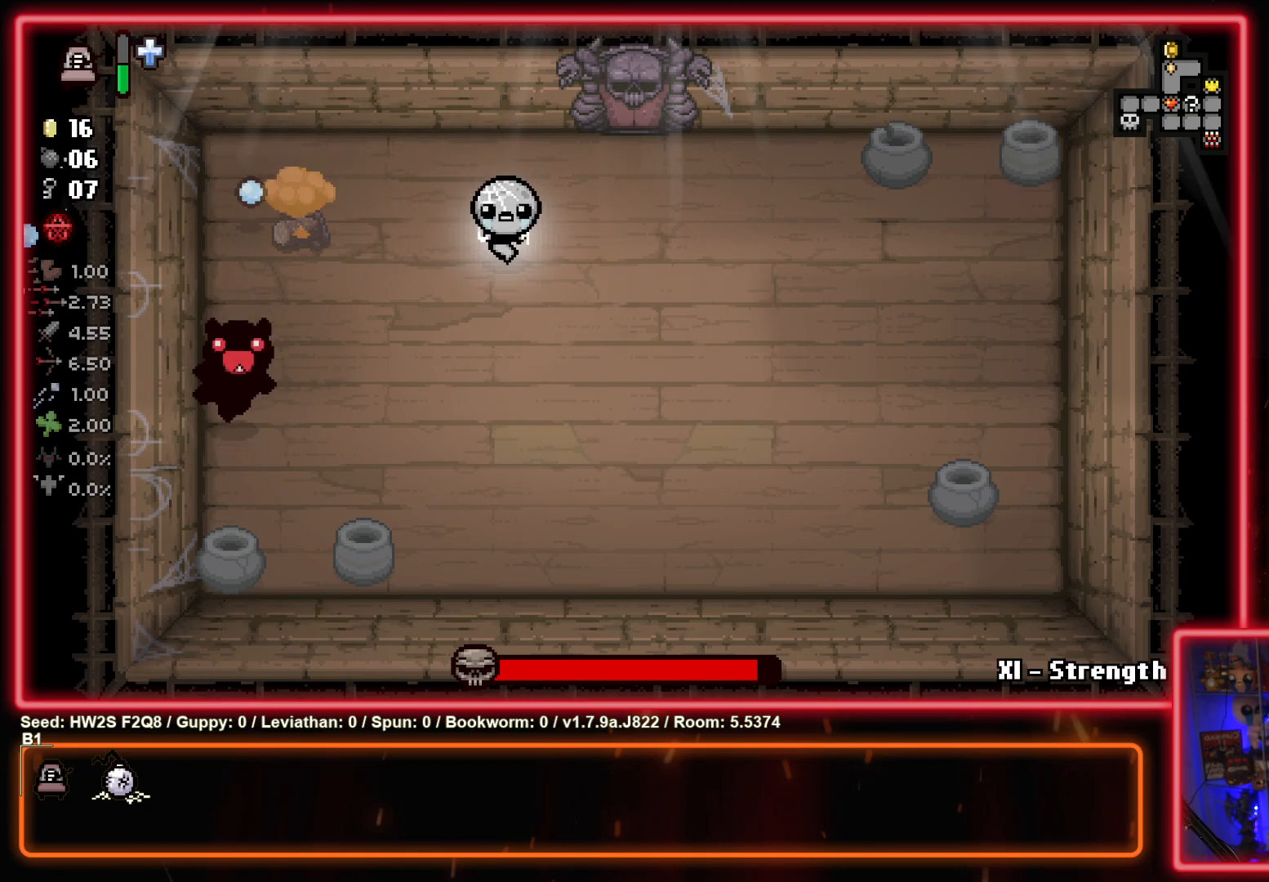
{"buttons": [], "left_stick": "right", "events": [[100, "left_stick", "center"], [350, "R1", "down"], [467, "R1", "up"], [500, "left_stick", "right"]]}
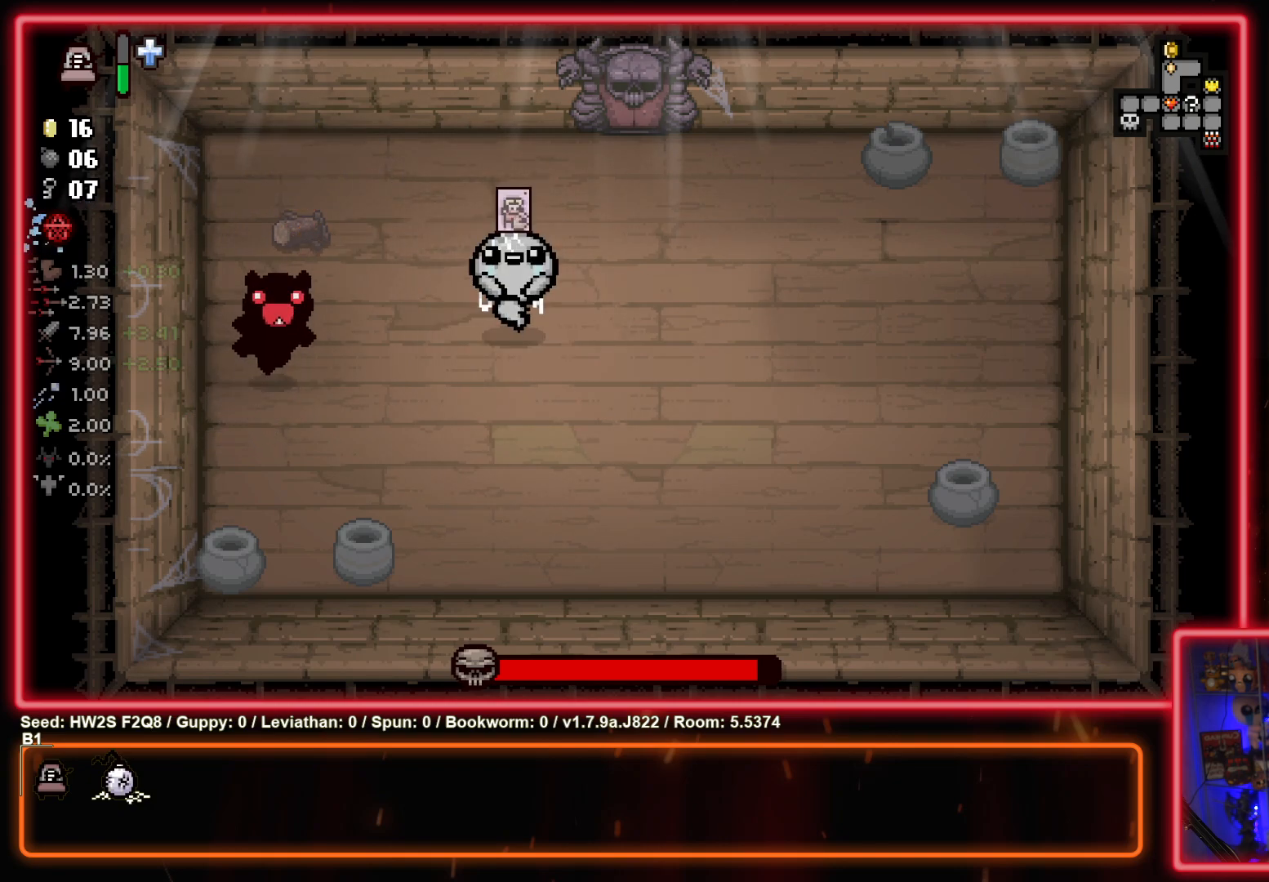
{"buttons": ["SQUARE"], "left_stick": "center", "events": [[200, "left_stick", "left"], [383, "SQUARE", "down"], [417, "left_stick", "center"]]}
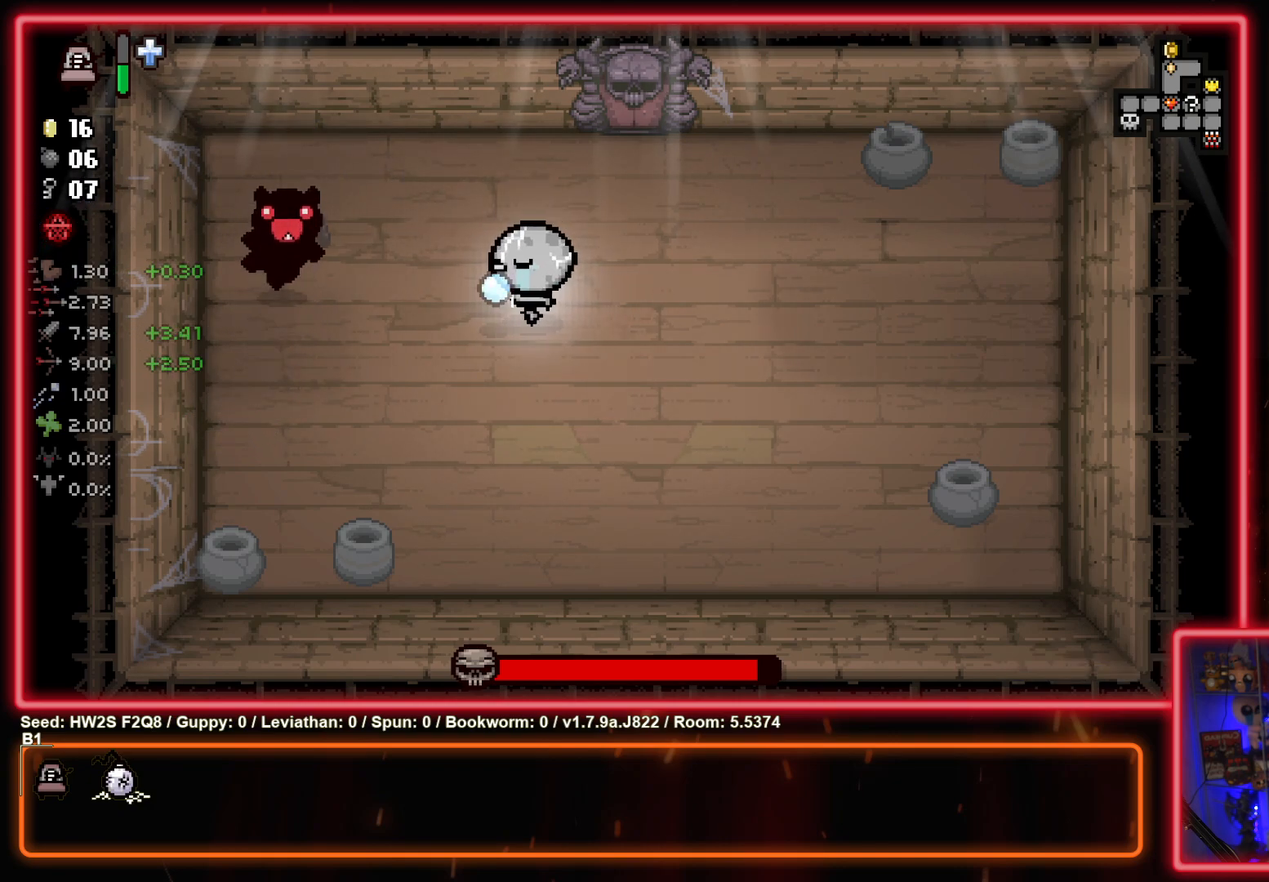
{"buttons": ["SQUARE"], "left_stick": "left", "events": [[67, "left_stick", "up"], [383, "left_stick", "center"], [483, "left_stick", "left"]]}
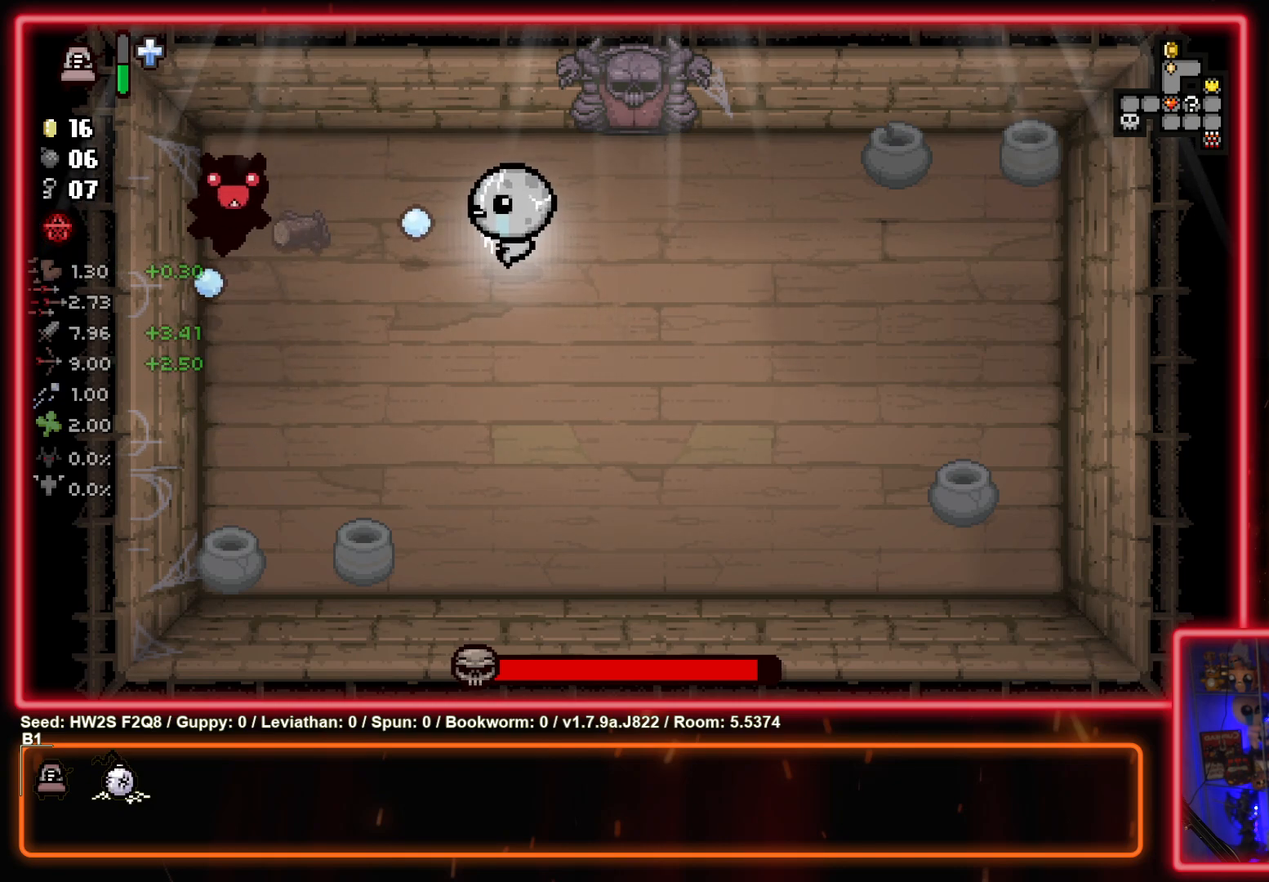
{"buttons": ["SQUARE"], "left_stick": "center", "events": [[100, "left_stick", "center"]]}
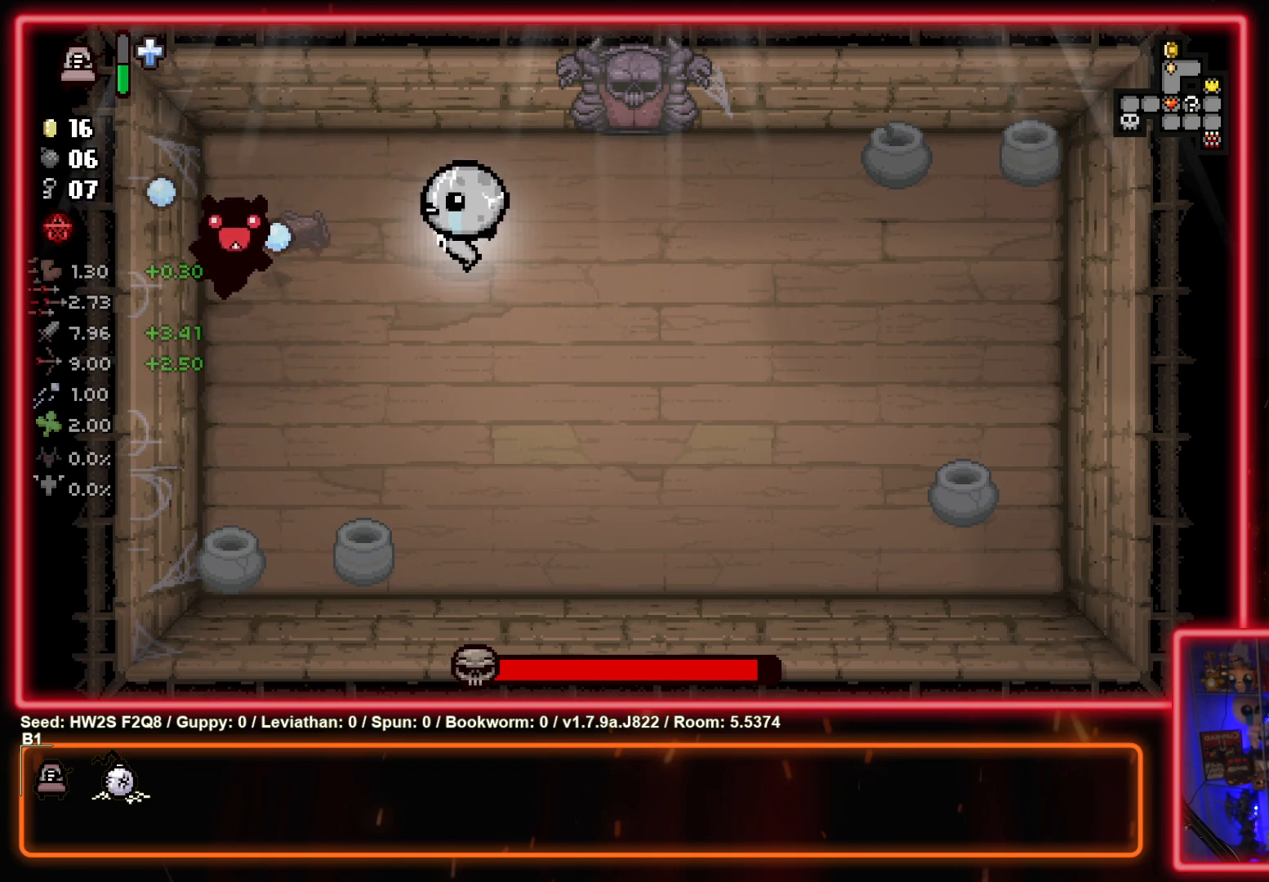
{"buttons": ["SQUARE"], "left_stick": "center", "events": [[67, "left_stick", "down"], [183, "left_stick", "center"], [350, "left_stick", "down"], [483, "left_stick", "center"]]}
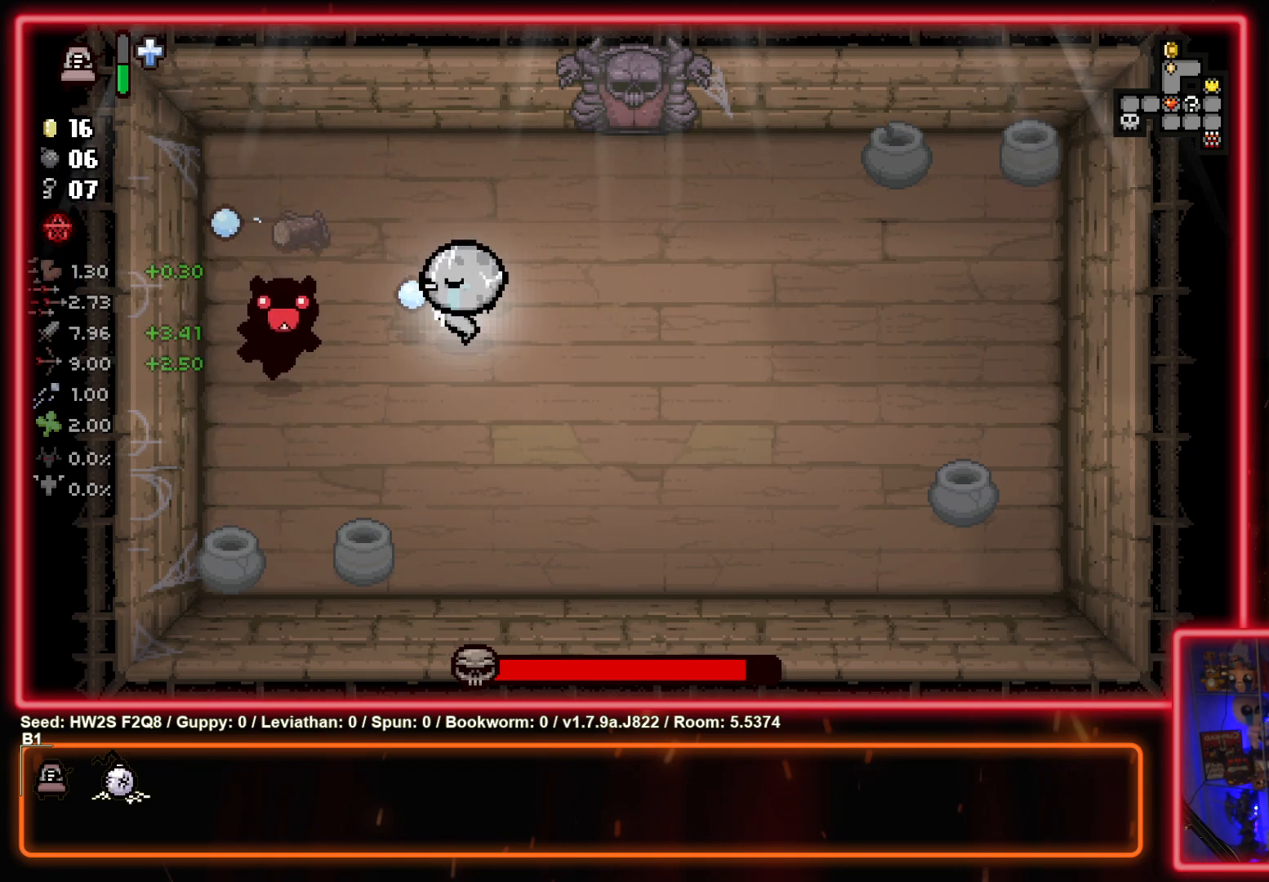
{"buttons": ["SQUARE"], "left_stick": "up-right", "events": [[183, "left_stick", "down"], [333, "left_stick", "center"], [450, "left_stick", "up-right"]]}
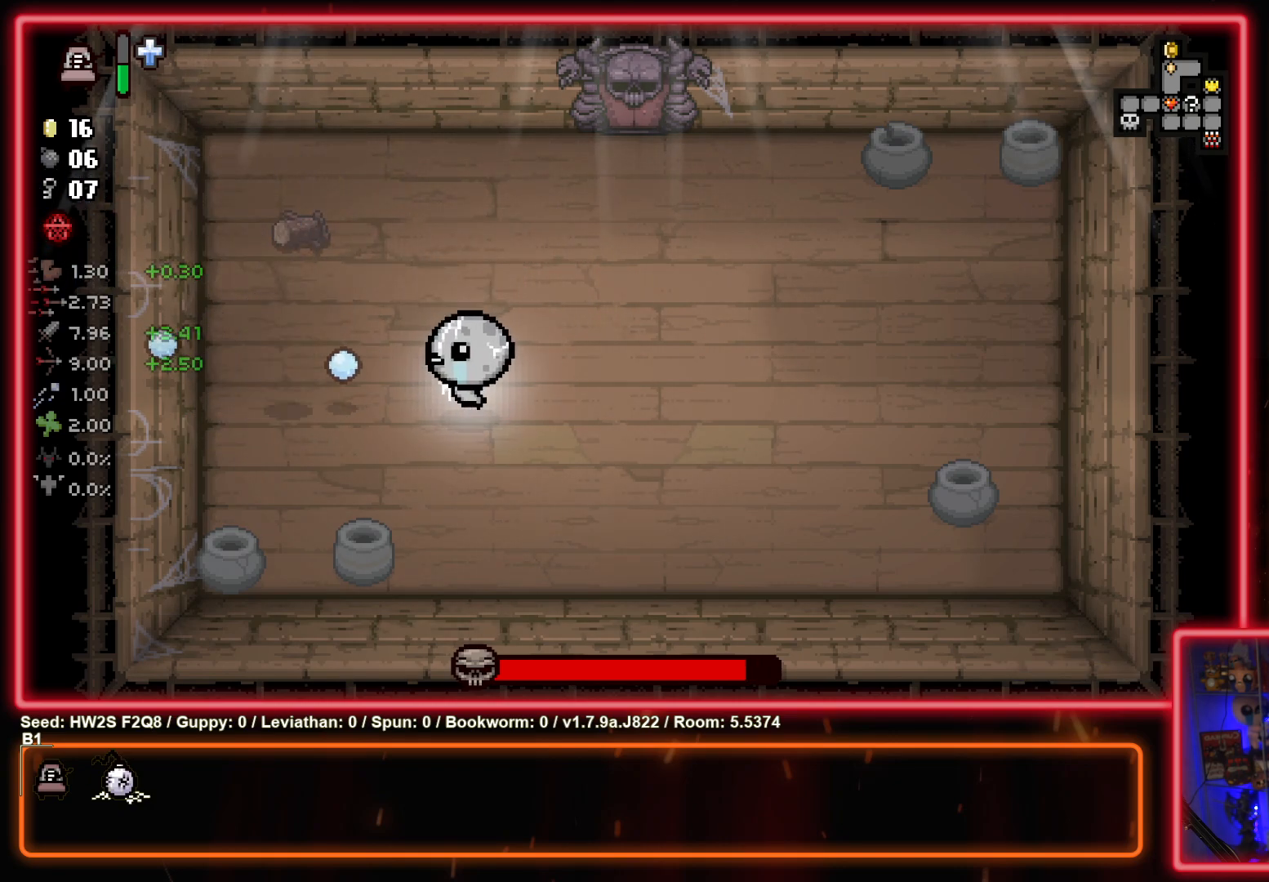
{"buttons": [], "left_stick": "up", "events": [[67, "left_stick", "center"], [183, "left_stick", "up-right"], [233, "SQUARE", "up"], [367, "left_stick", "up"]]}
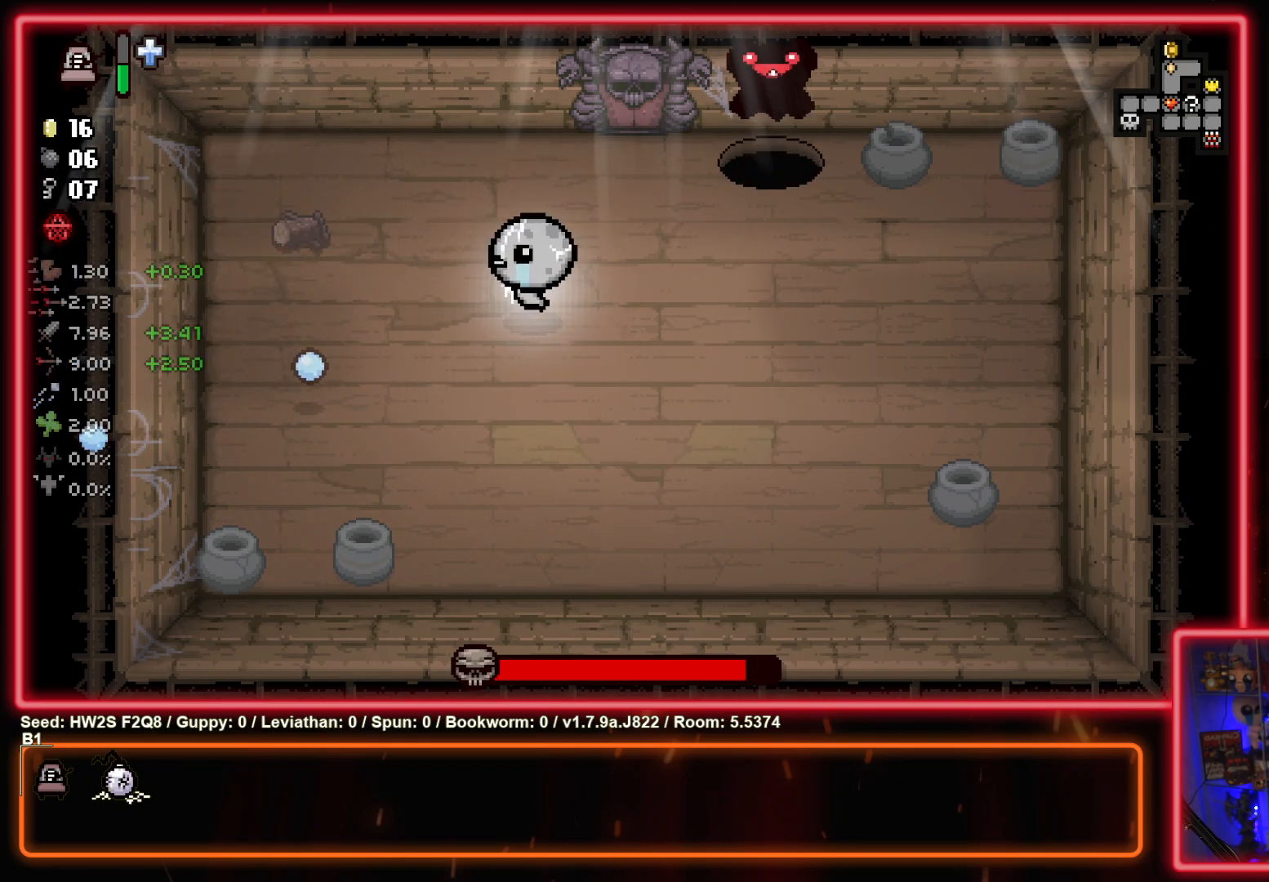
{"buttons": ["CIRCLE"], "left_stick": "center", "events": [[67, "CIRCLE", "down"], [150, "left_stick", "center"], [250, "left_stick", "up-right"], [267, "CIRCLE", "up"], [350, "CIRCLE", "down"], [383, "left_stick", "center"]]}
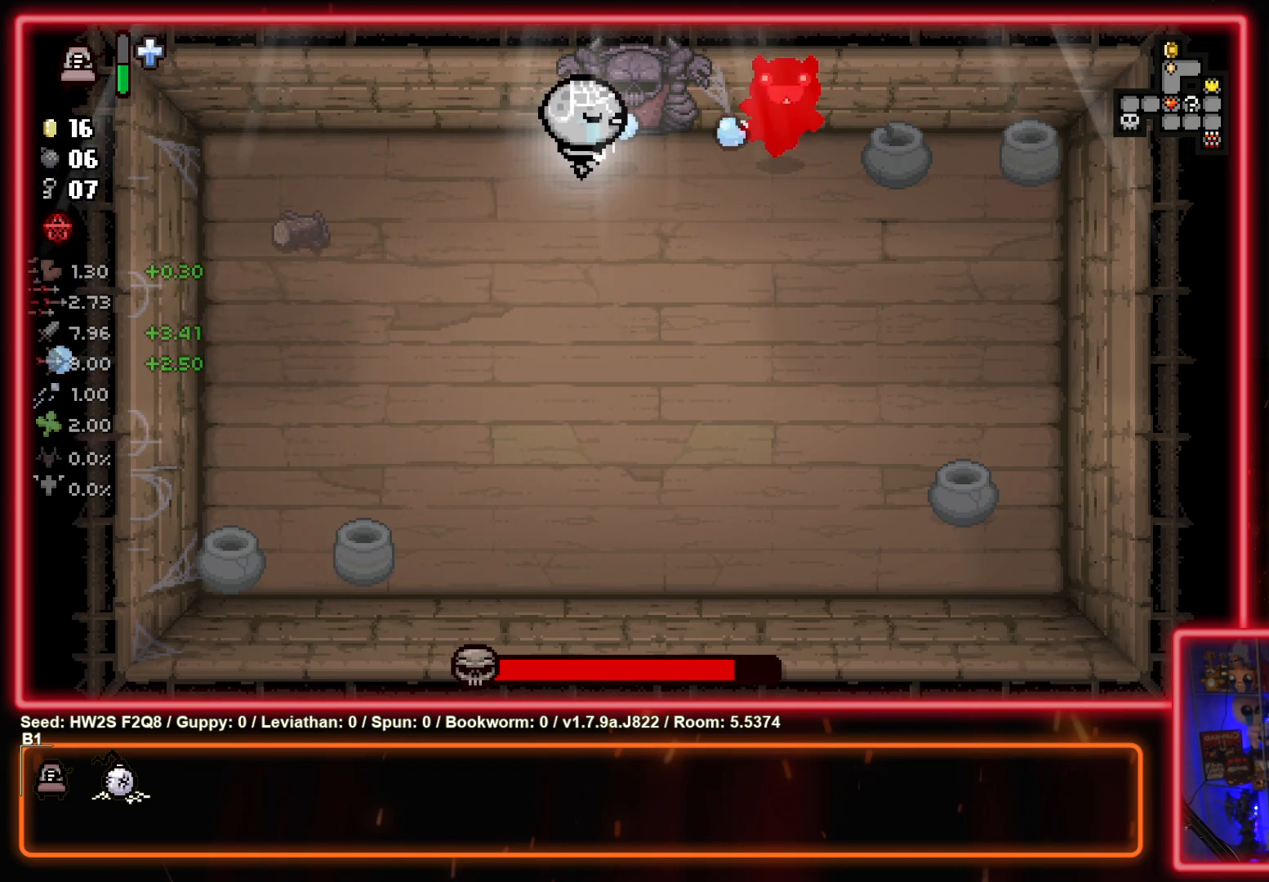
{"buttons": [], "left_stick": "center", "events": [[83, "CIRCLE", "up"], [183, "left_stick", "right"], [233, "CIRCLE", "down"], [350, "left_stick", "down-right"], [483, "CIRCLE", "up"], [500, "left_stick", "center"]]}
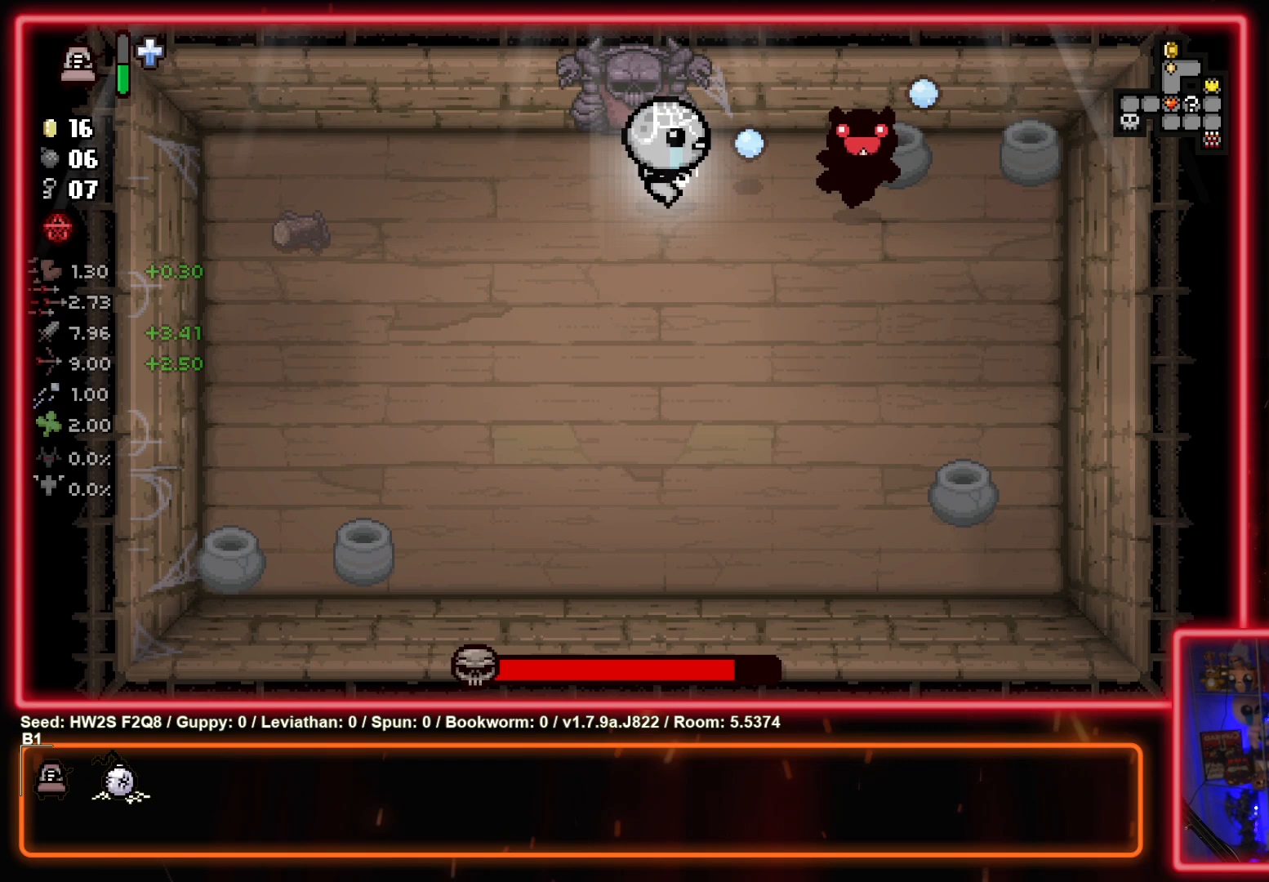
{"buttons": ["CIRCLE"], "left_stick": "center", "events": [[100, "CIRCLE", "down"], [233, "left_stick", "down-right"], [300, "CIRCLE", "up"], [400, "left_stick", "center"], [433, "CIRCLE", "down"]]}